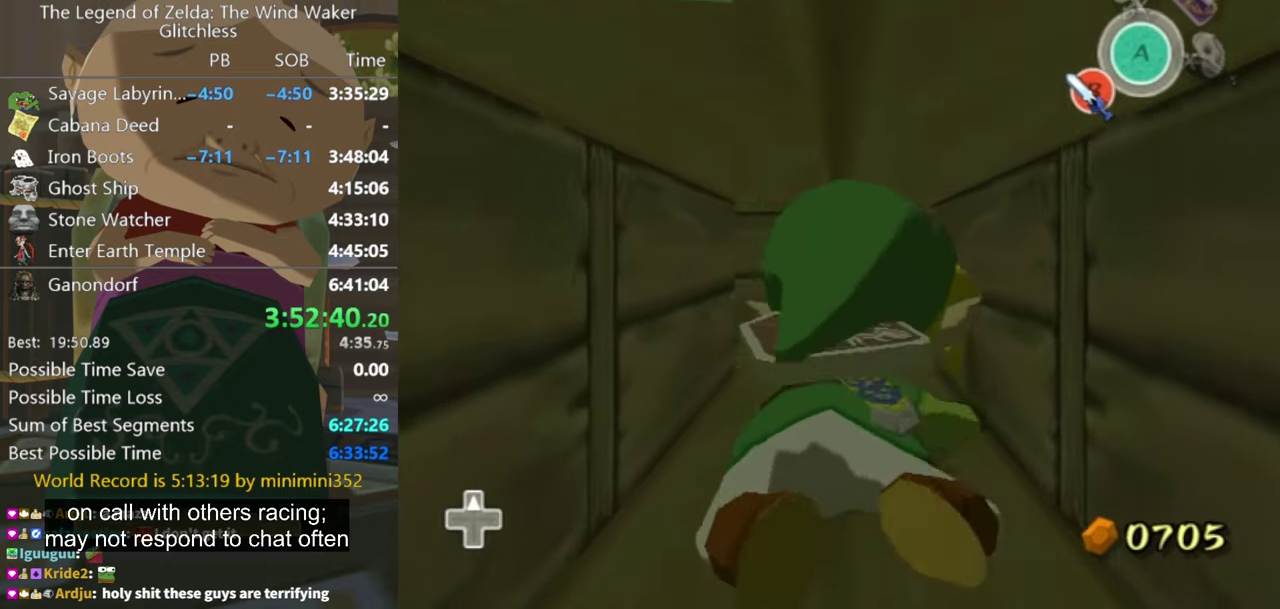
Gameplay with a controller (Nintendo layout); each line is a JSON object with the inputs held at the frame after it. "events" lists button and stick changes between this image and that frame as [ms after this image, input, new state], when the widget could be followed in between. Not read: L3 R3.
{"buttons": [], "left_stick": "up", "right_stick": "center", "events": []}
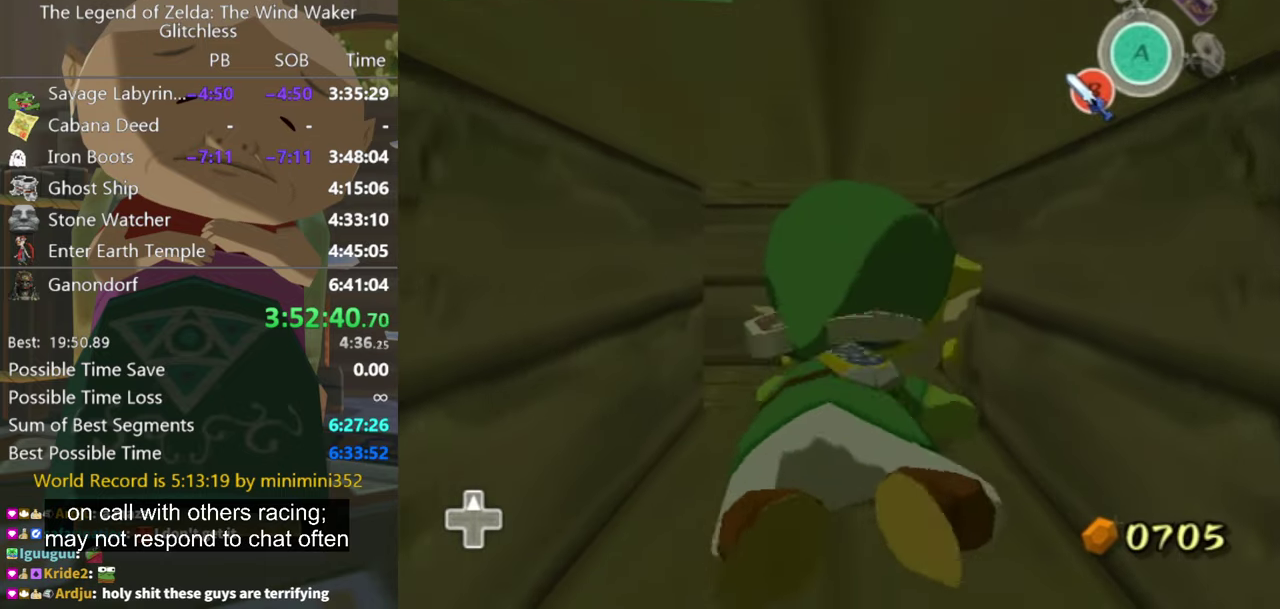
{"buttons": [], "left_stick": "up-left", "right_stick": "center", "events": [[300, "left_stick", "up-left"]]}
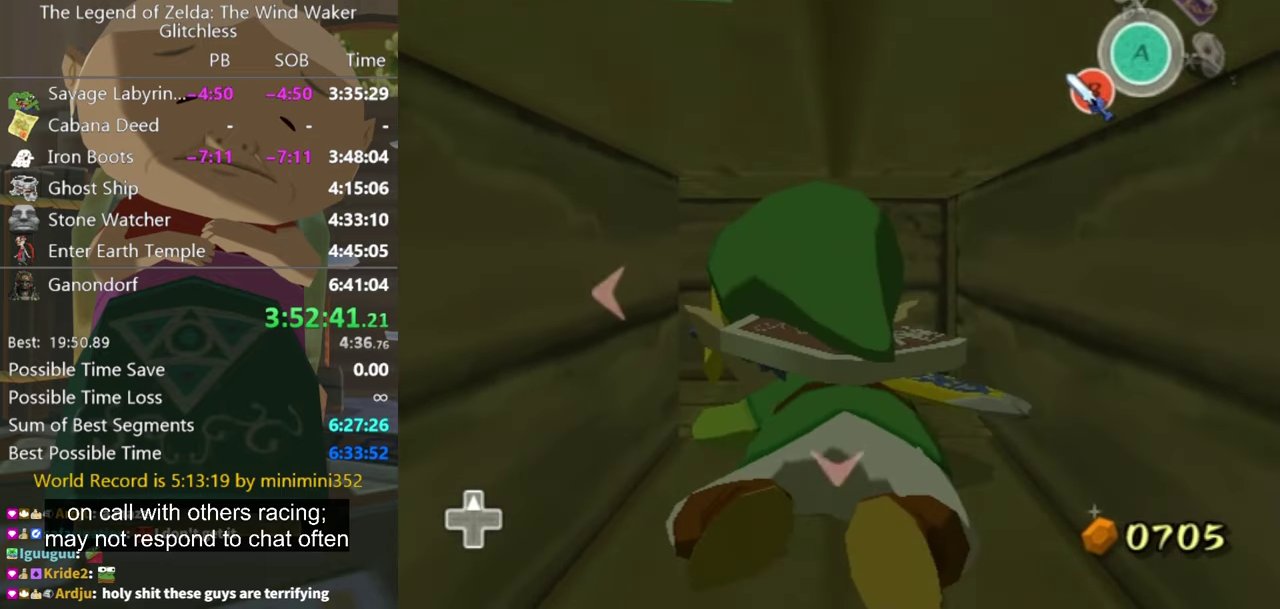
{"buttons": [], "left_stick": "left", "right_stick": "center", "events": [[34, "left_stick", "left"]]}
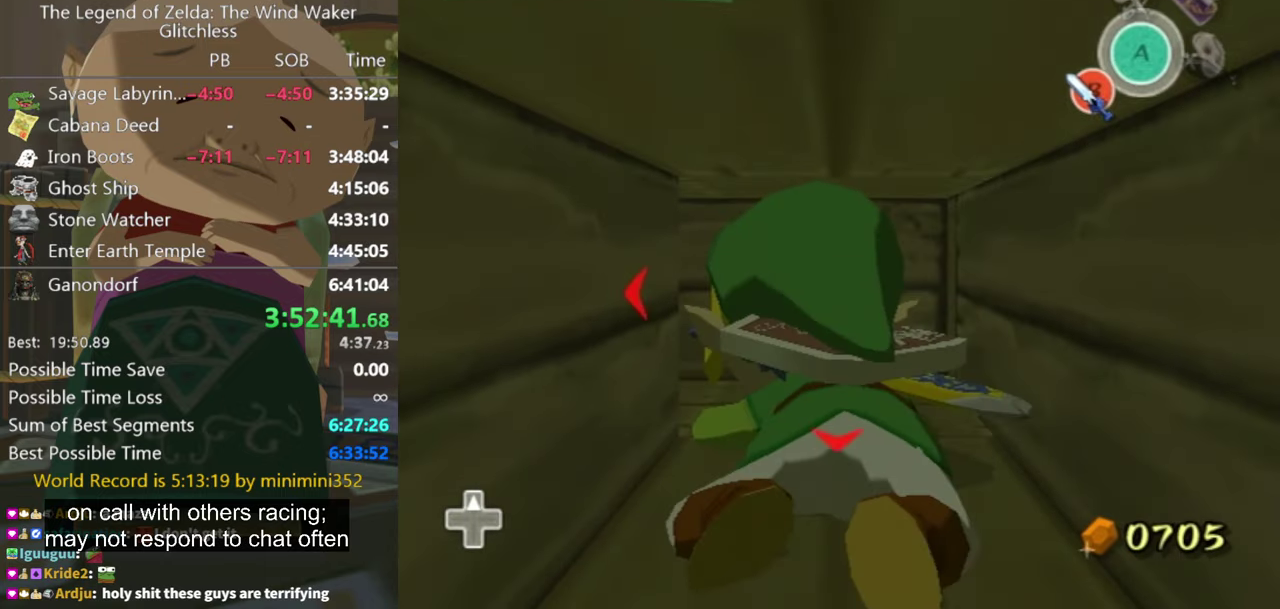
{"buttons": [], "left_stick": "up", "right_stick": "center", "events": [[334, "left_stick", "up-left"], [400, "left_stick", "up"]]}
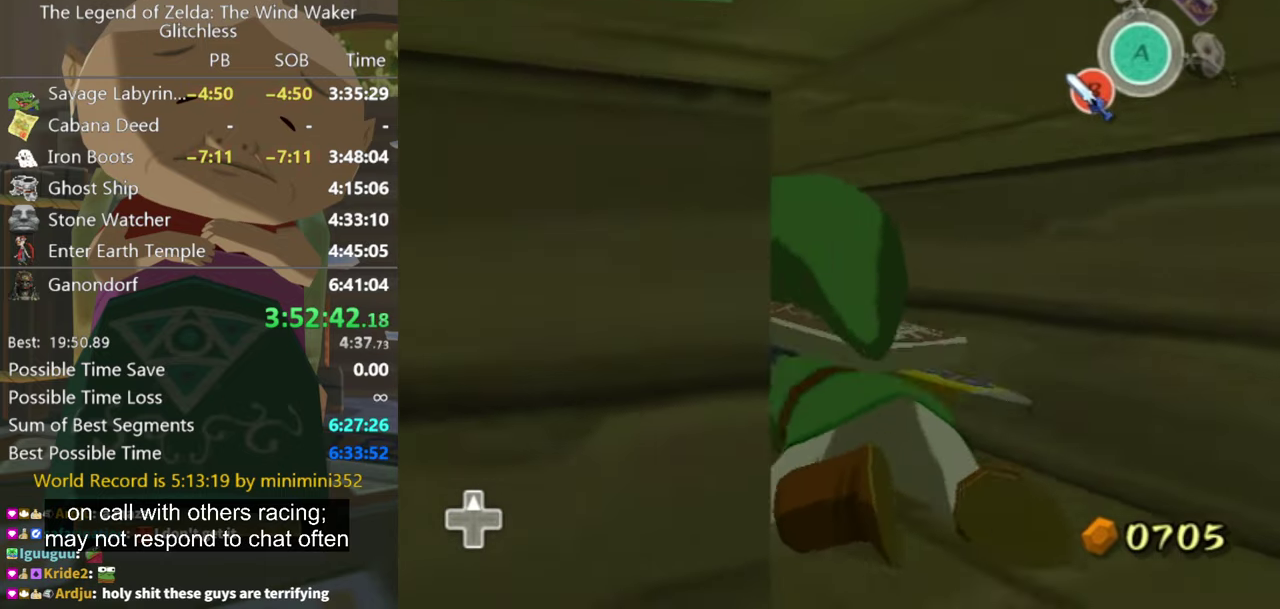
{"buttons": [], "left_stick": "up", "right_stick": "center", "events": []}
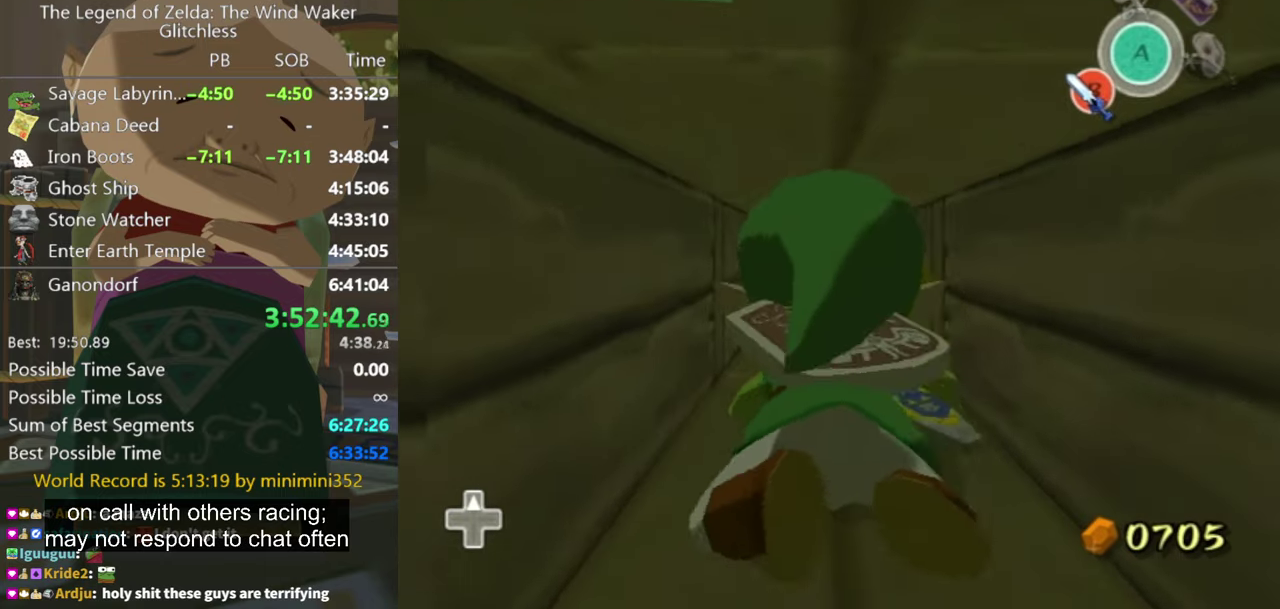
{"buttons": [], "left_stick": "up", "right_stick": "center", "events": []}
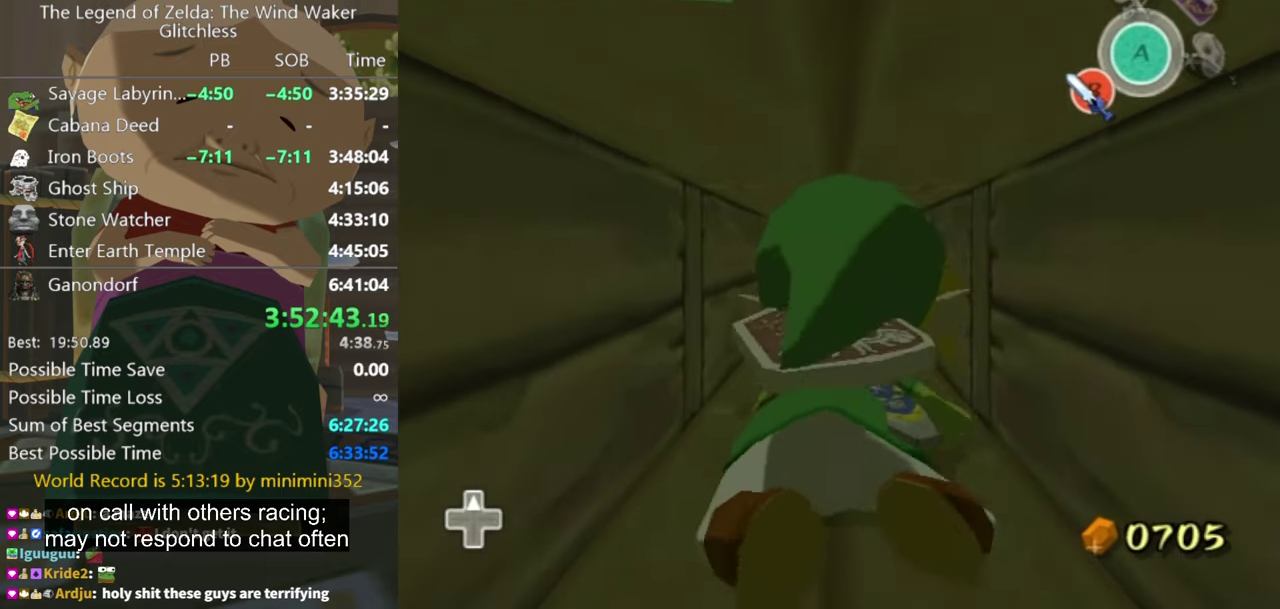
{"buttons": [], "left_stick": "up", "right_stick": "center", "events": []}
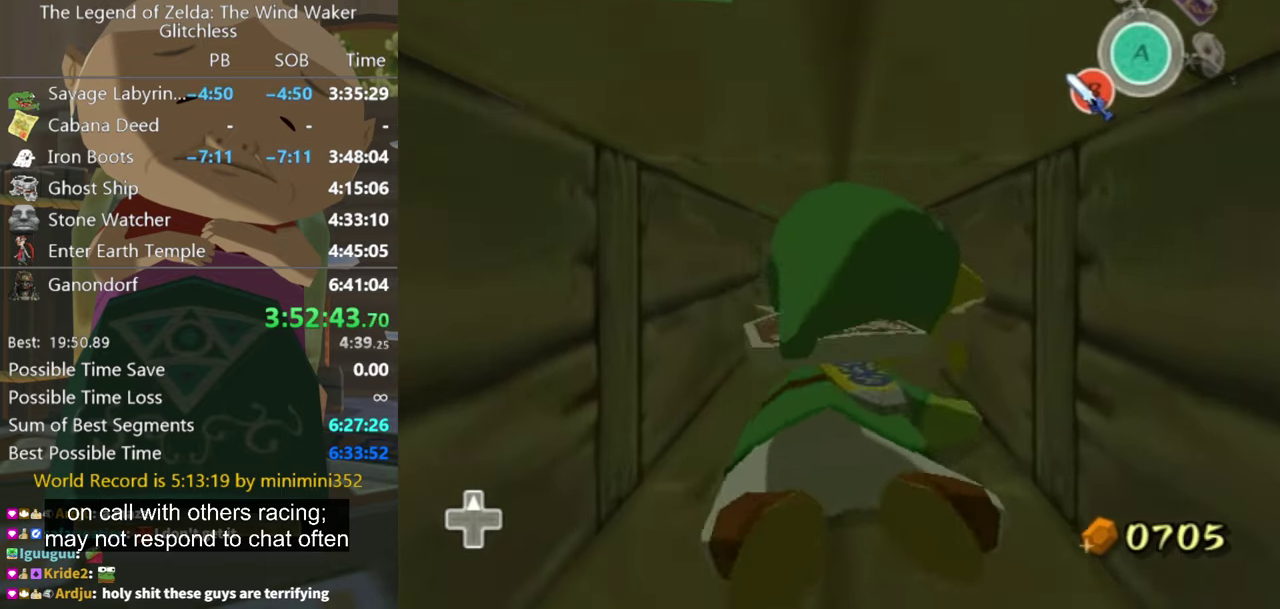
{"buttons": [], "left_stick": "up", "right_stick": "center", "events": [[167, "right_stick", "down"], [334, "right_stick", "center"]]}
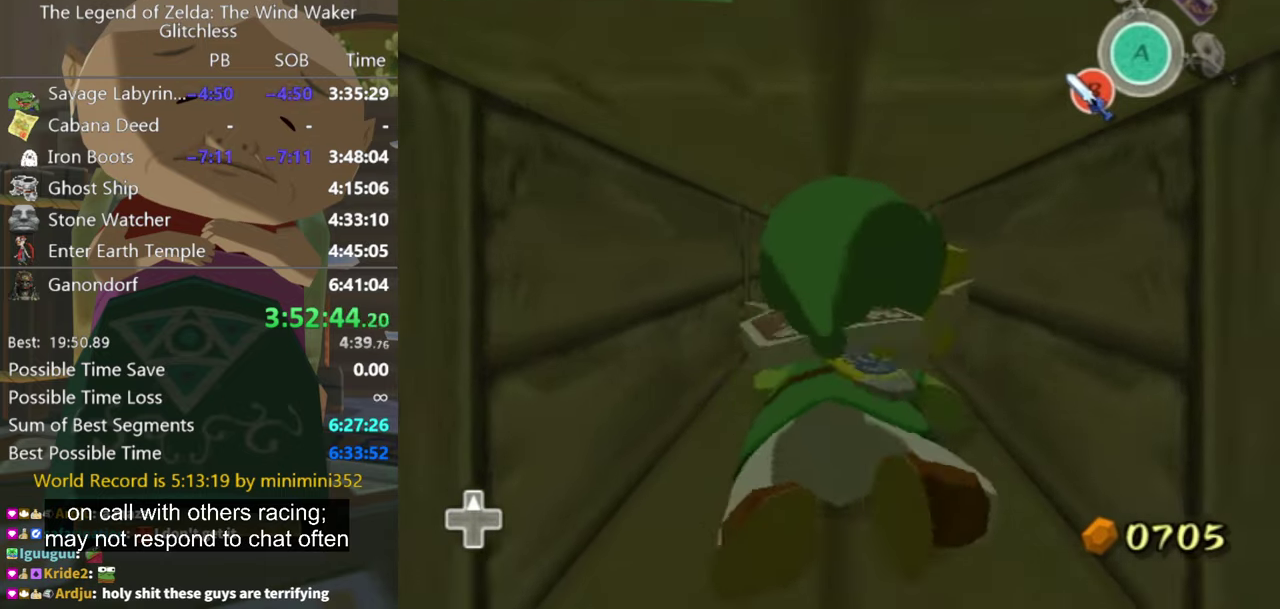
{"buttons": [], "left_stick": "up", "right_stick": "center", "events": []}
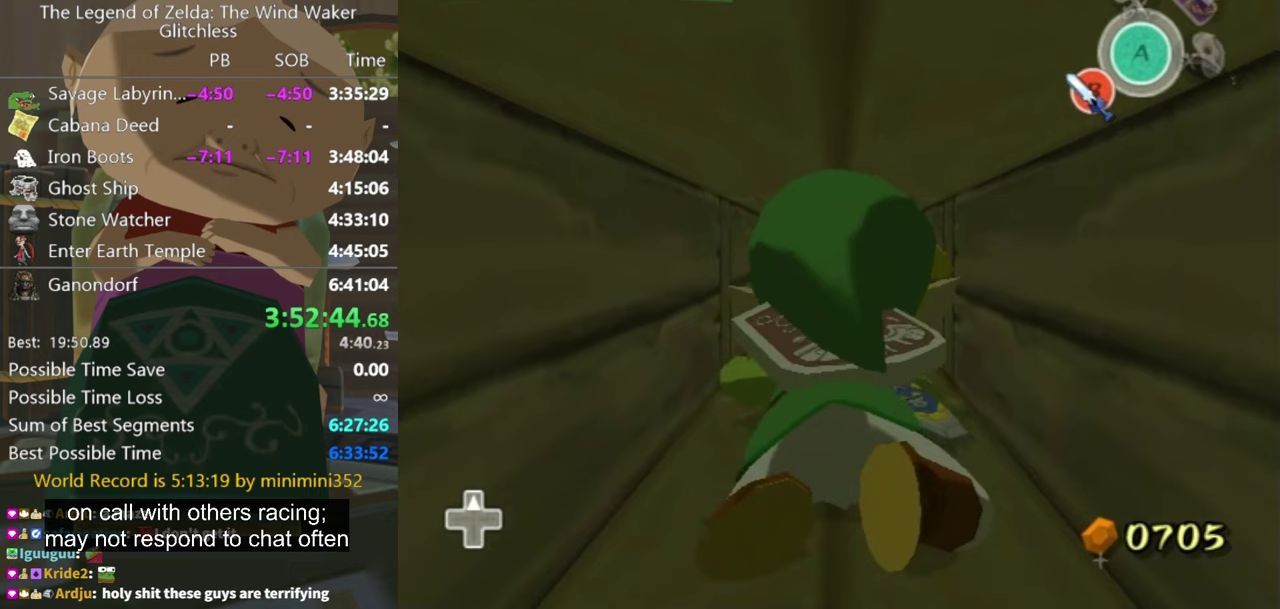
{"buttons": [], "left_stick": "up", "right_stick": "center", "events": []}
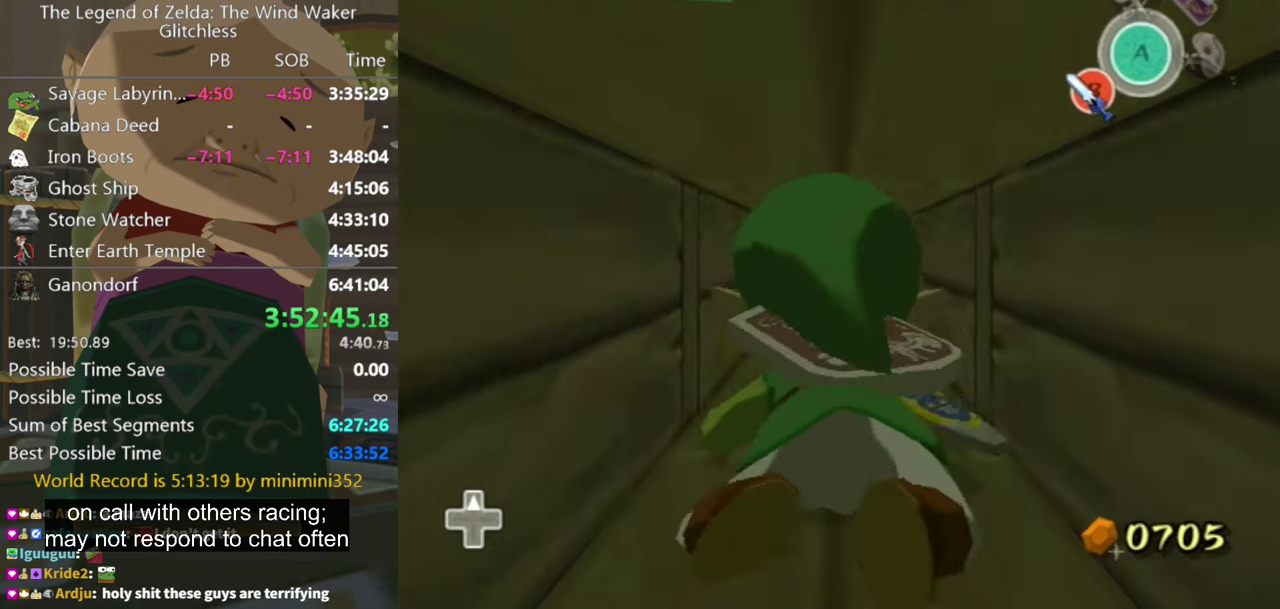
{"buttons": [], "left_stick": "up", "right_stick": "center", "events": []}
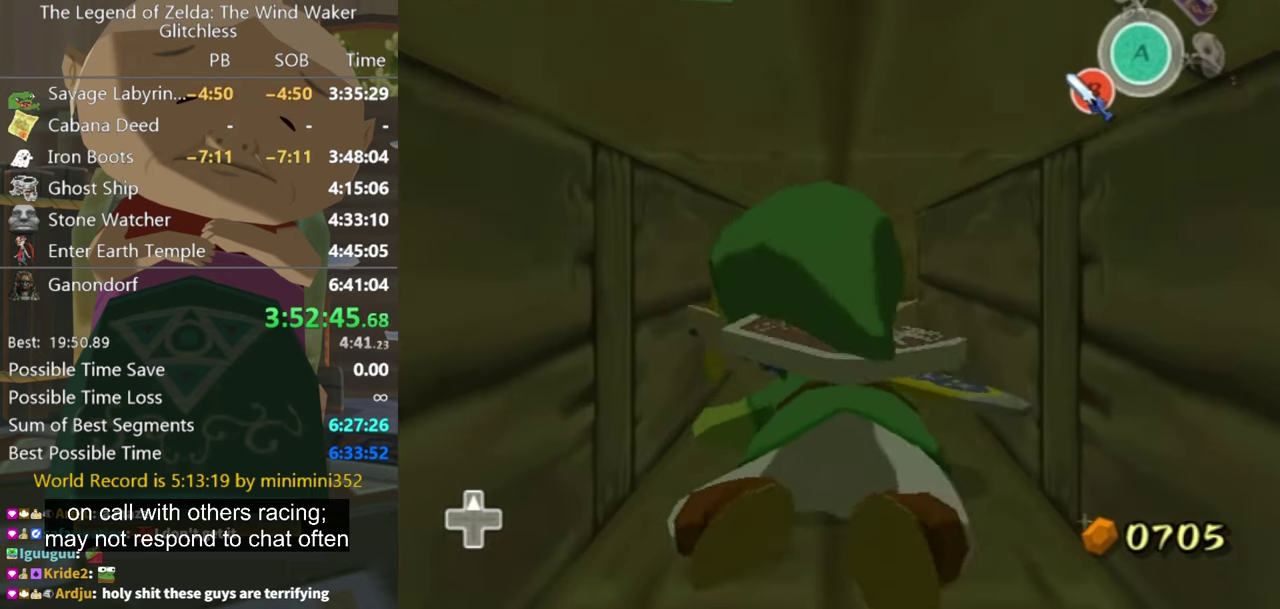
{"buttons": [], "left_stick": "up", "right_stick": "center", "events": []}
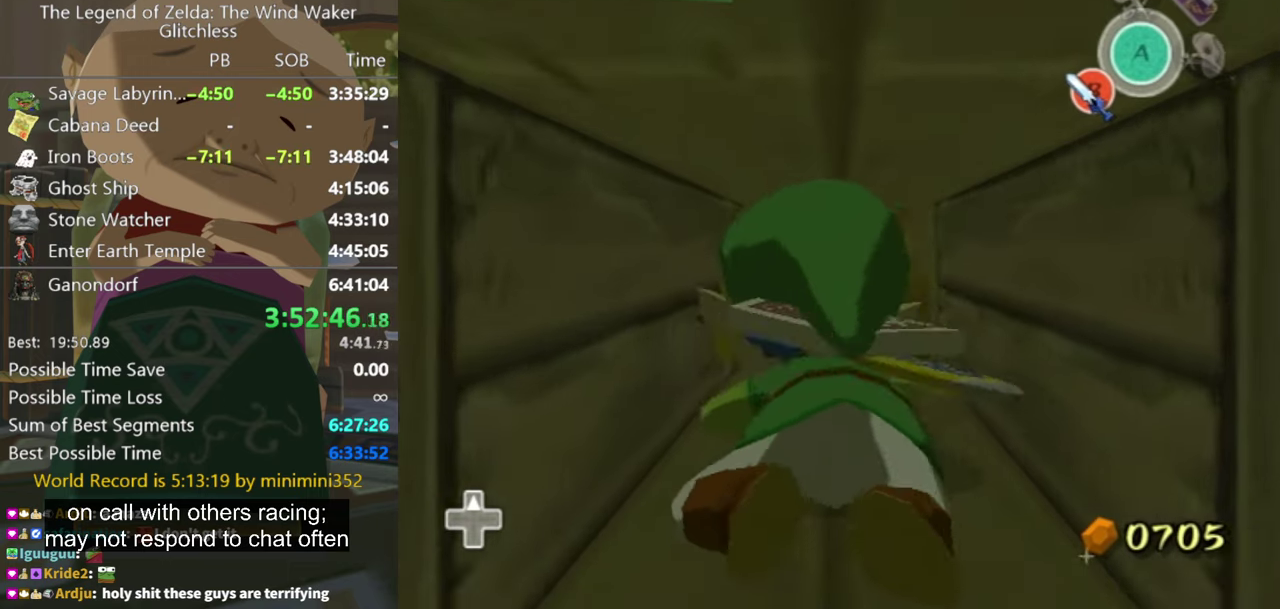
{"buttons": [], "left_stick": "up", "right_stick": "center", "events": []}
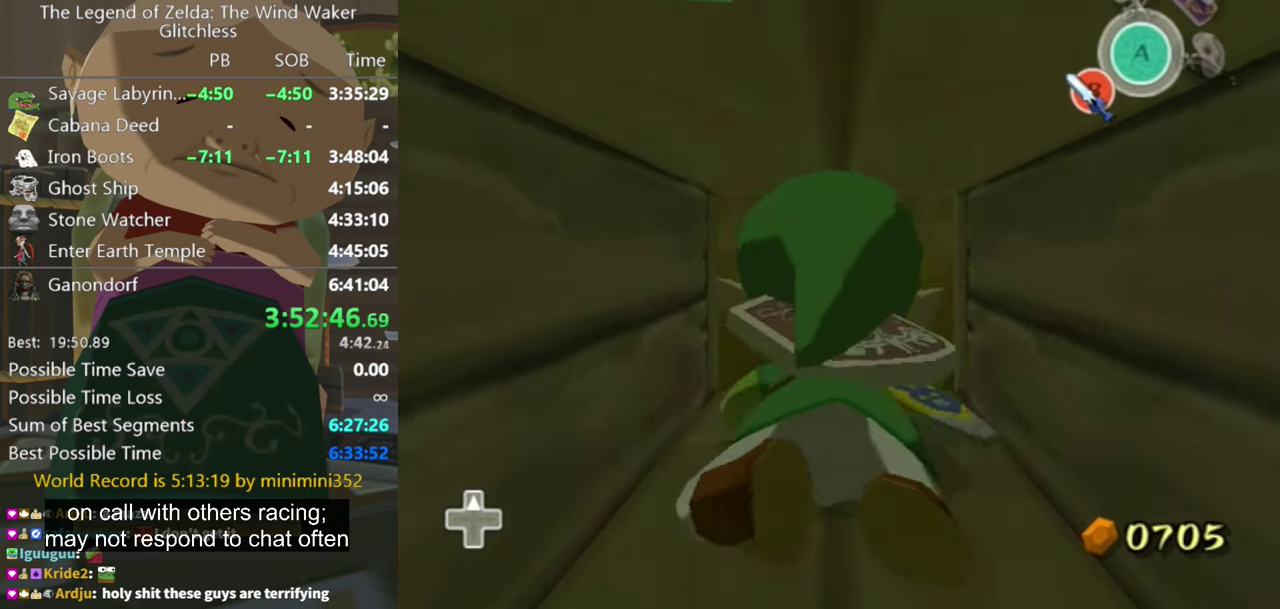
{"buttons": [], "left_stick": "up", "right_stick": "center", "events": []}
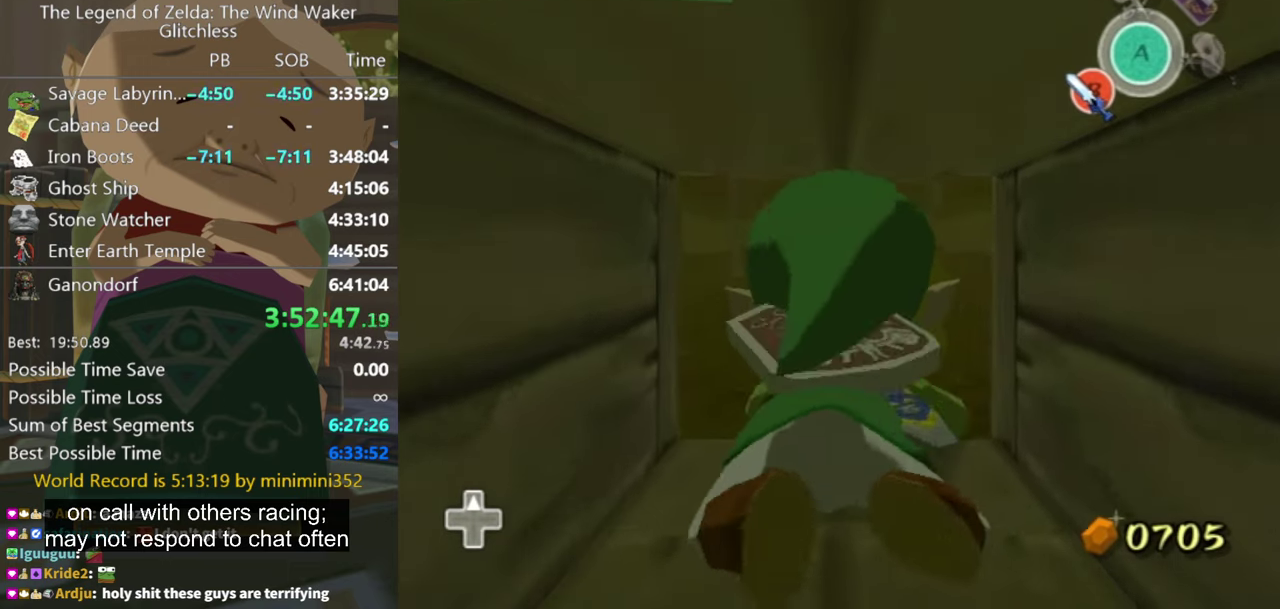
{"buttons": [], "left_stick": "up", "right_stick": "center", "events": []}
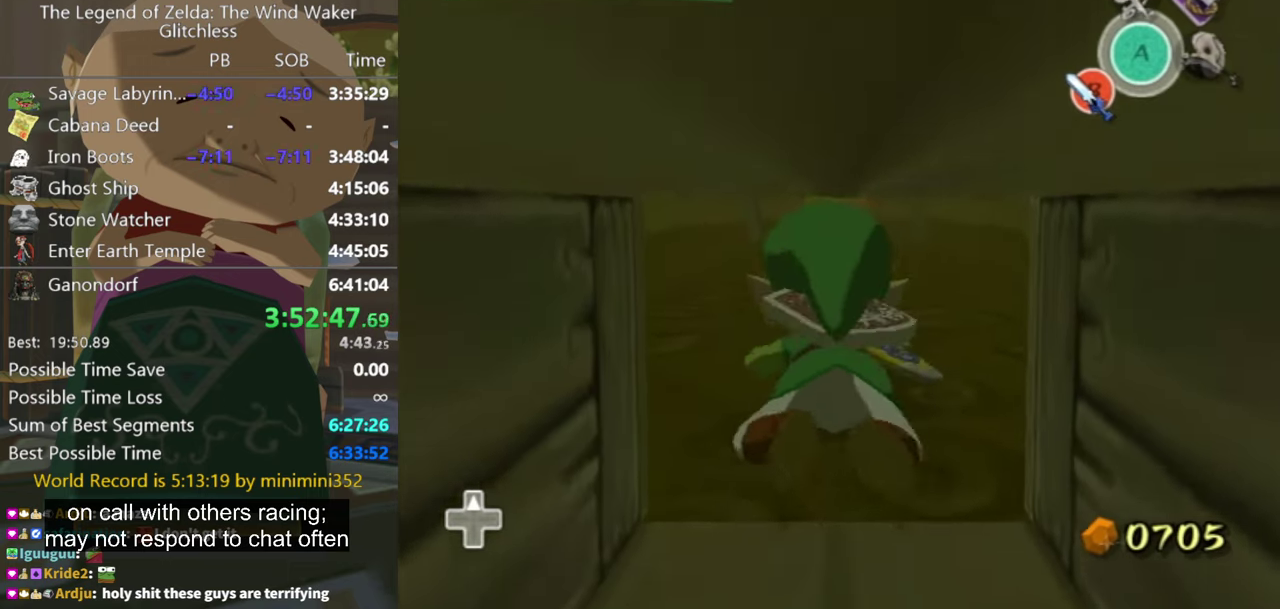
{"buttons": [], "left_stick": "up", "right_stick": "center", "events": []}
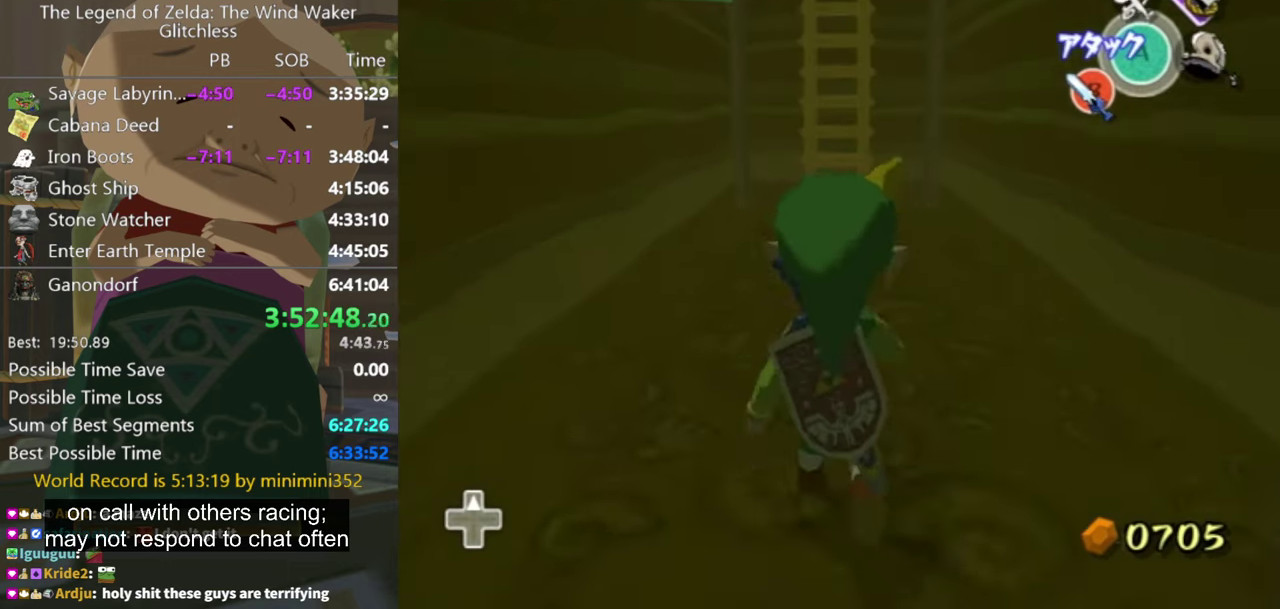
{"buttons": ["A"], "left_stick": "up", "right_stick": "center", "events": [[100, "A", "down"], [167, "A", "up"], [367, "A", "down"]]}
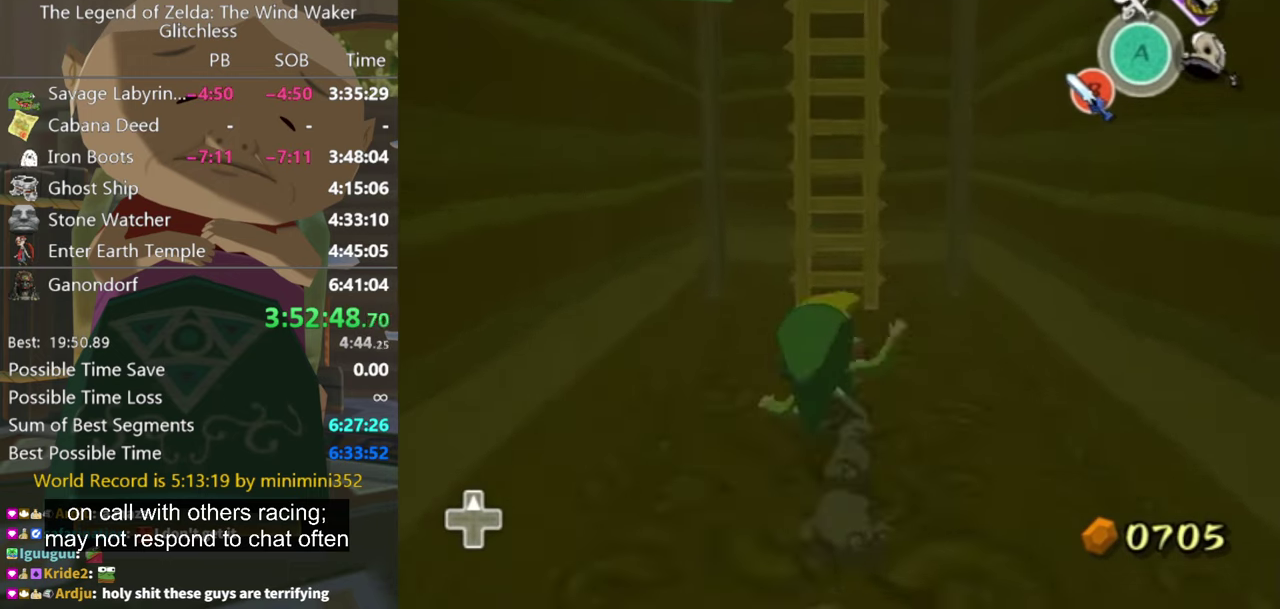
{"buttons": [], "left_stick": "up", "right_stick": "down", "events": [[33, "A", "up"], [233, "right_stick", "down"]]}
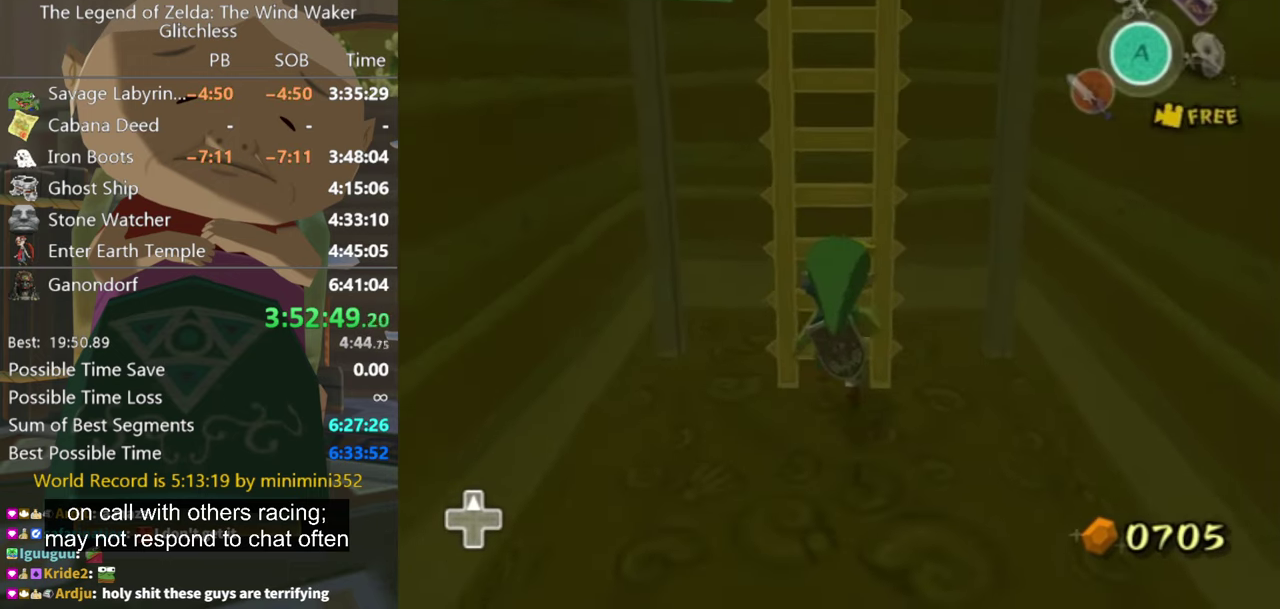
{"buttons": [], "left_stick": "up", "right_stick": "center", "events": [[33, "right_stick", "center"]]}
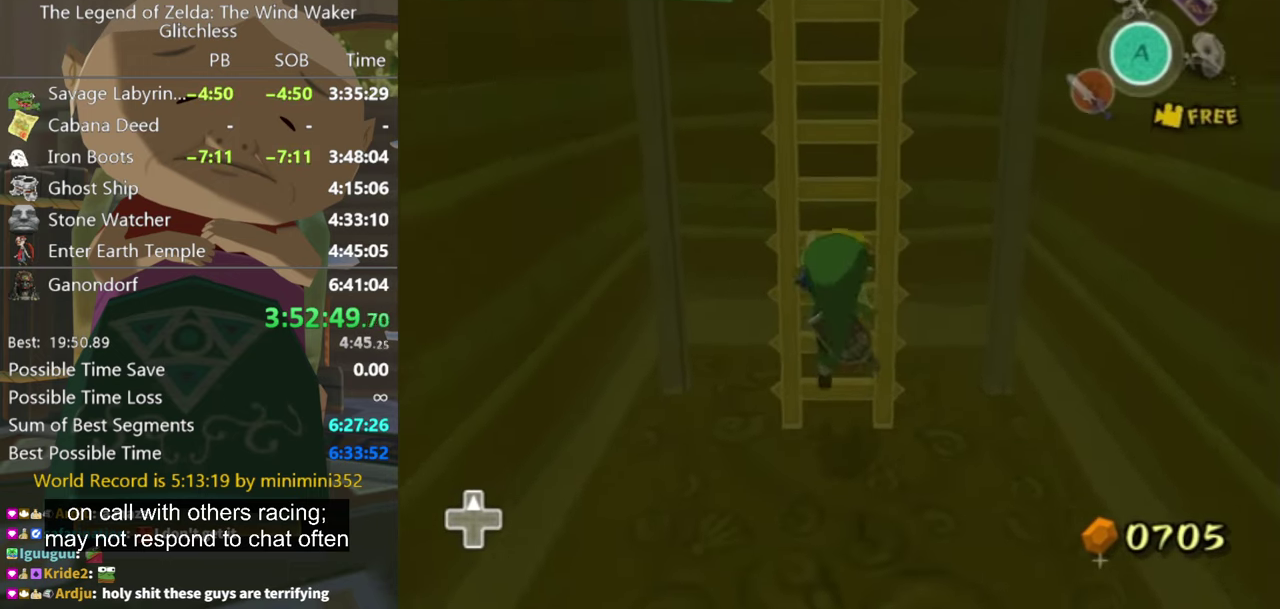
{"buttons": [], "left_stick": "up", "right_stick": "center", "events": []}
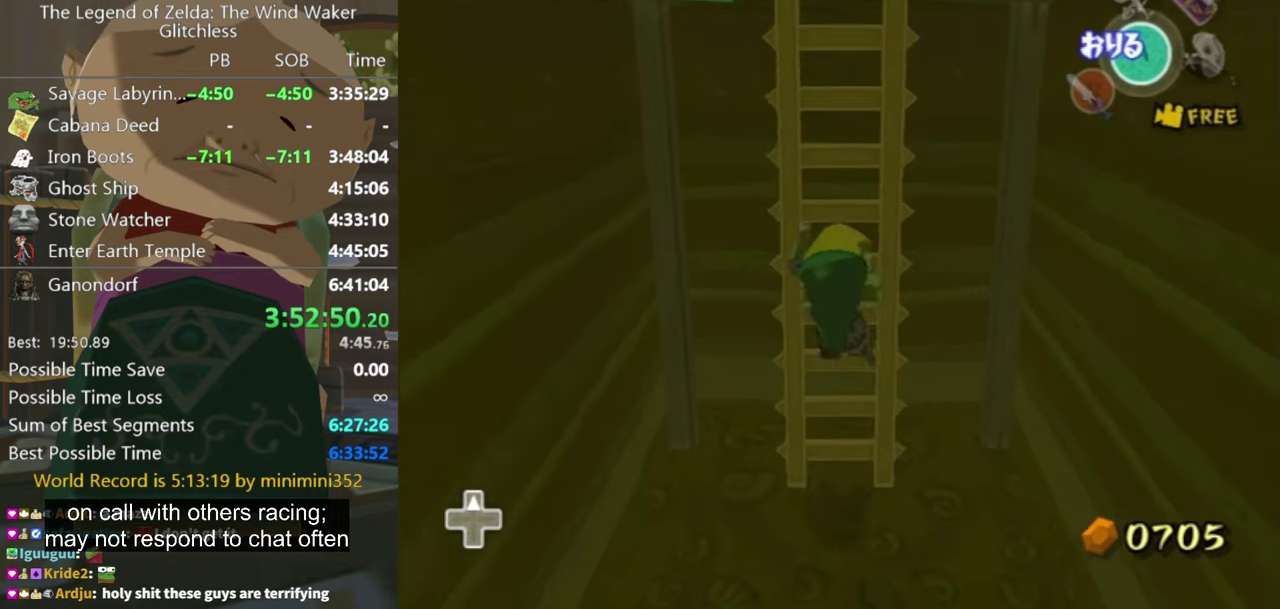
{"buttons": [], "left_stick": "up", "right_stick": "center", "events": []}